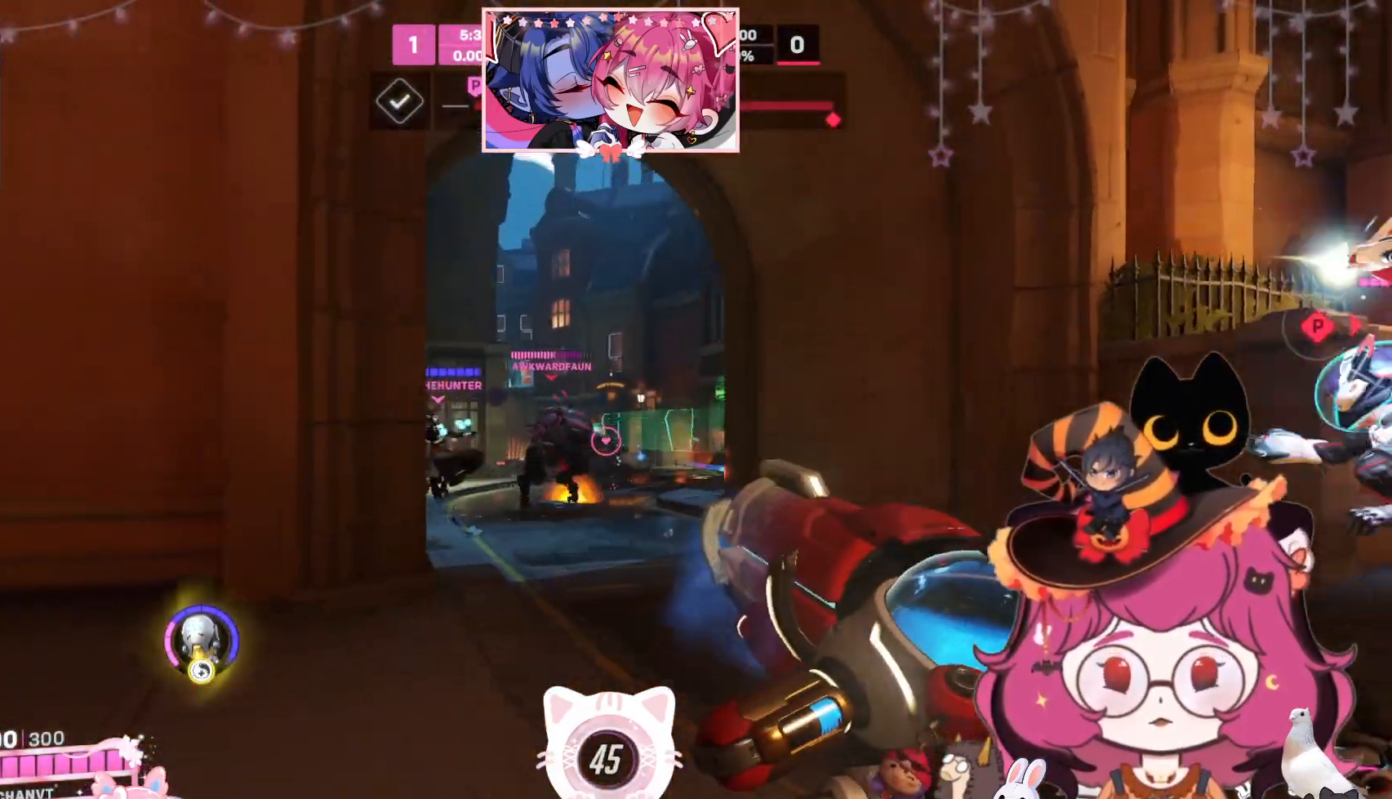
Gameplay with keyboard and mouse; each line is a JSON object with the keys and mouse buttons held at the frame after it. "events" lists presses ("down") and releases ("up") of "a", "ctrl", "d", "e", "q", "s", "shift", "space", "w", "mouse_left", "mouse_wheel", "mouse_right", "mouse_mb4" and "mouse_mb5" between this image and that frame as [ms after this image, input, new state], when the widget could be followed in between. "mouse_left", "mouse_wheel", "mouse_right", "mouse_mb4", "mouse_mb5" = the "left", "wheel", "right", "mb4", "mb5" buttons of the "mouse" list. No other keys are recorded. "wheel" means that the mouse wheel is clicked or scrolled. Mouse movement is not recorded.
{"keys": ["w"], "mouse": ["left"], "events": [[317, "w", "down"], [384, "d", "up"]]}
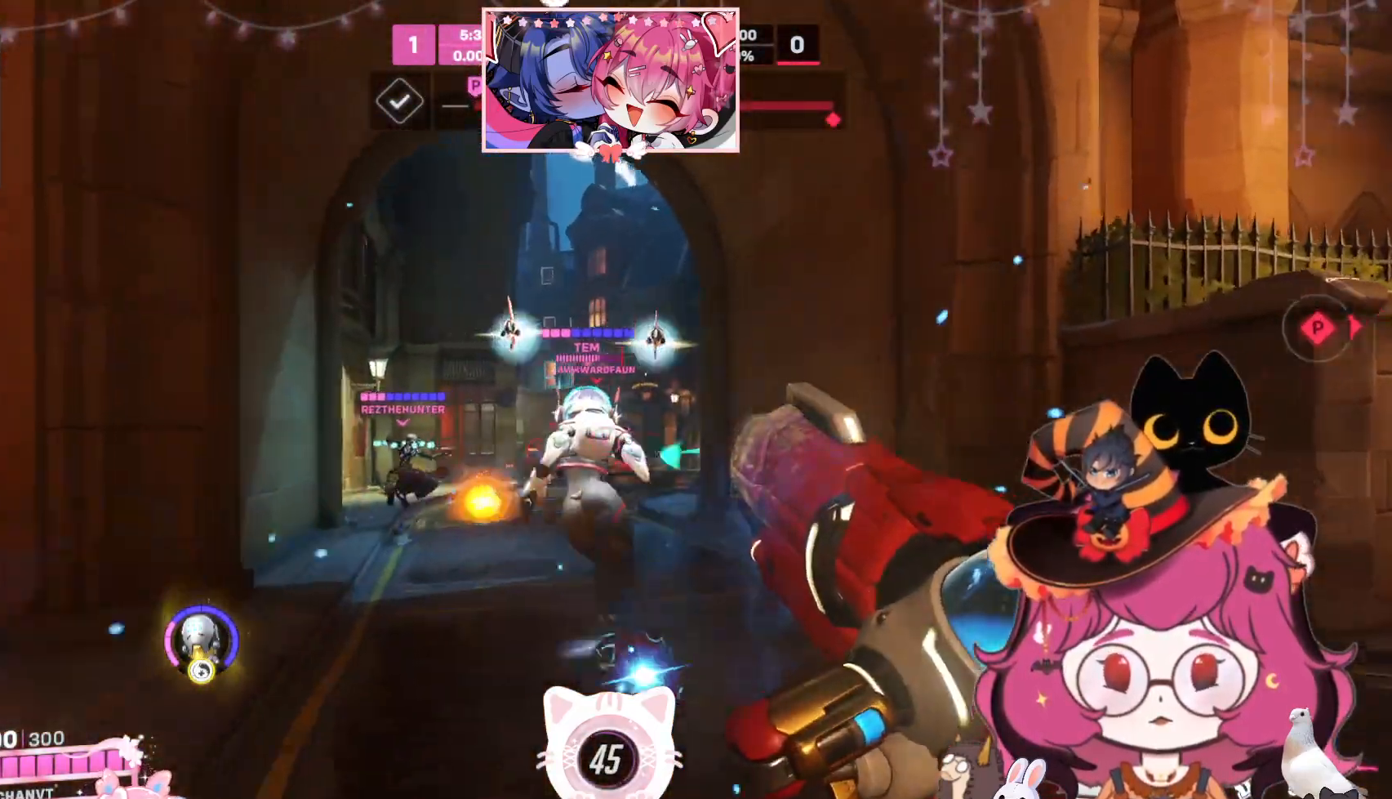
{"keys": ["w"], "mouse": ["left"], "events": []}
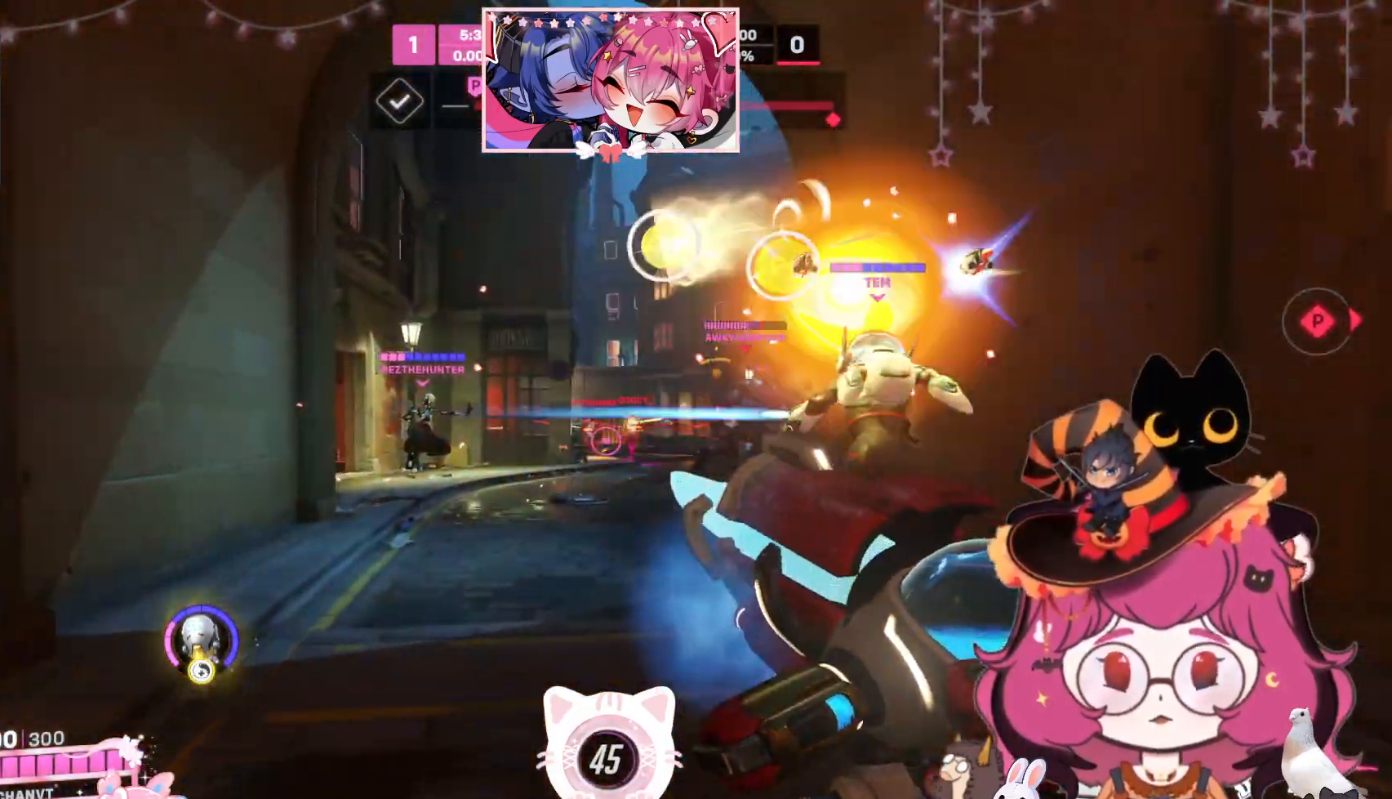
{"keys": ["w"], "mouse": ["left"], "events": [[67, "d", "down"], [200, "d", "up"]]}
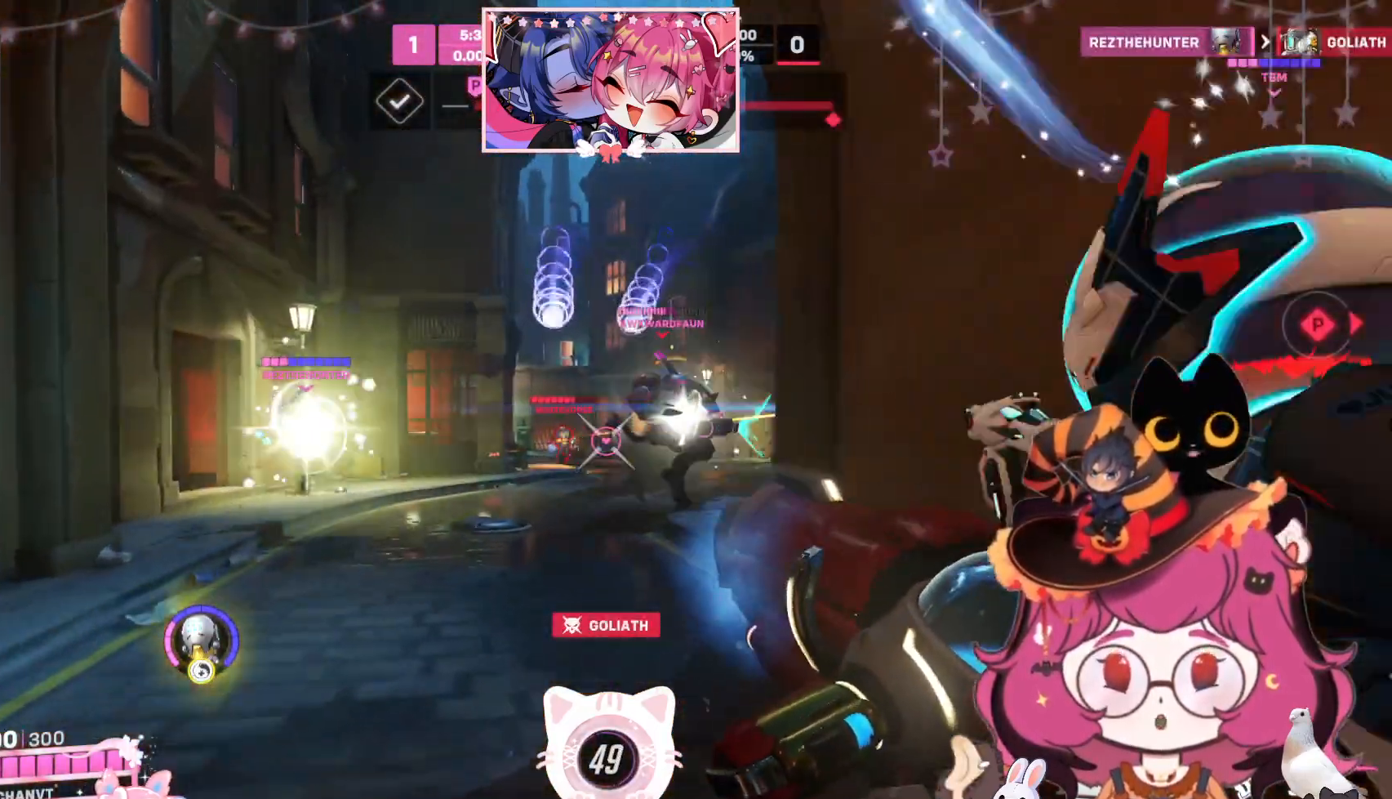
{"keys": ["d", "w"], "mouse": ["left"], "events": [[250, "a", "down"], [267, "a", "up"], [367, "d", "down"]]}
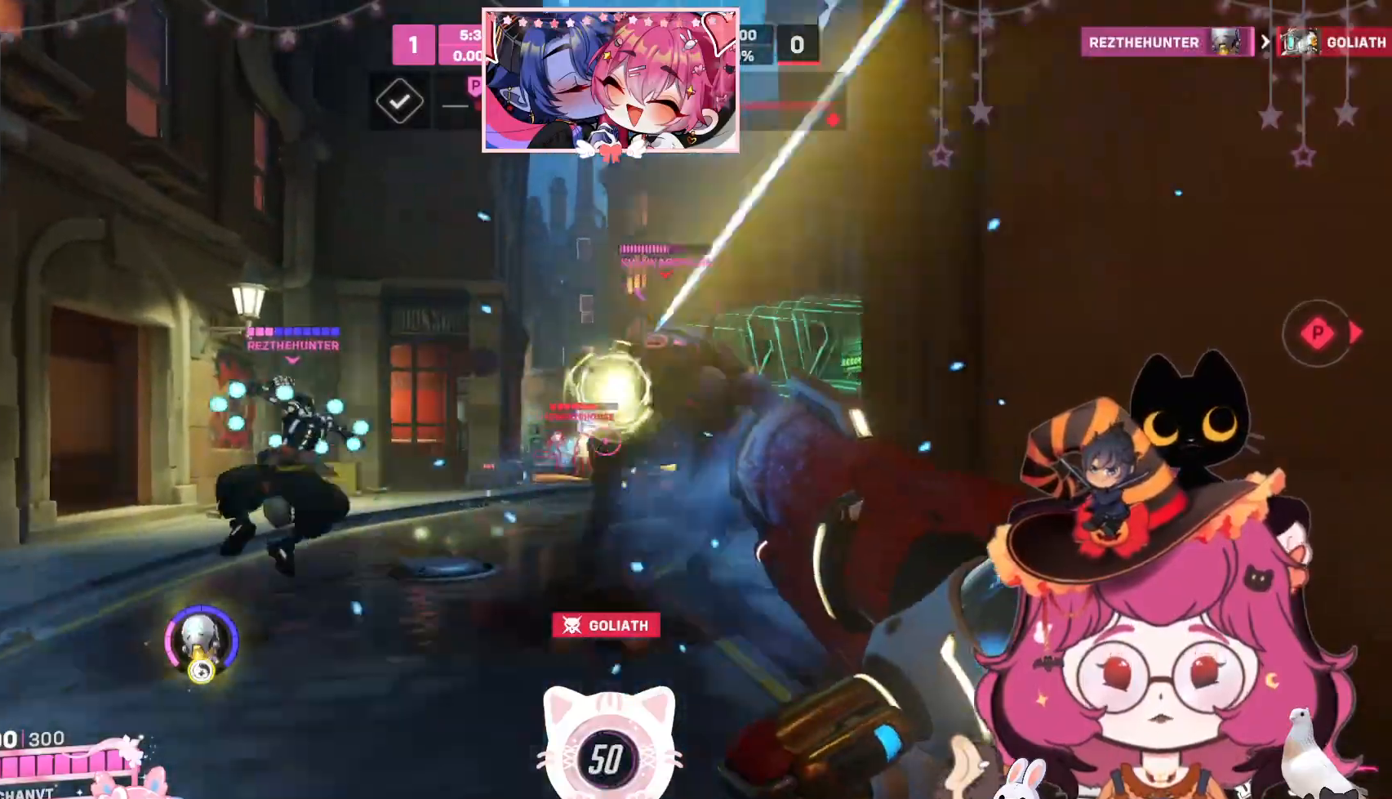
{"keys": ["d"], "mouse": ["left"], "events": [[50, "d", "up"], [267, "a", "down"], [450, "a", "up"], [500, "d", "down"], [500, "w", "up"]]}
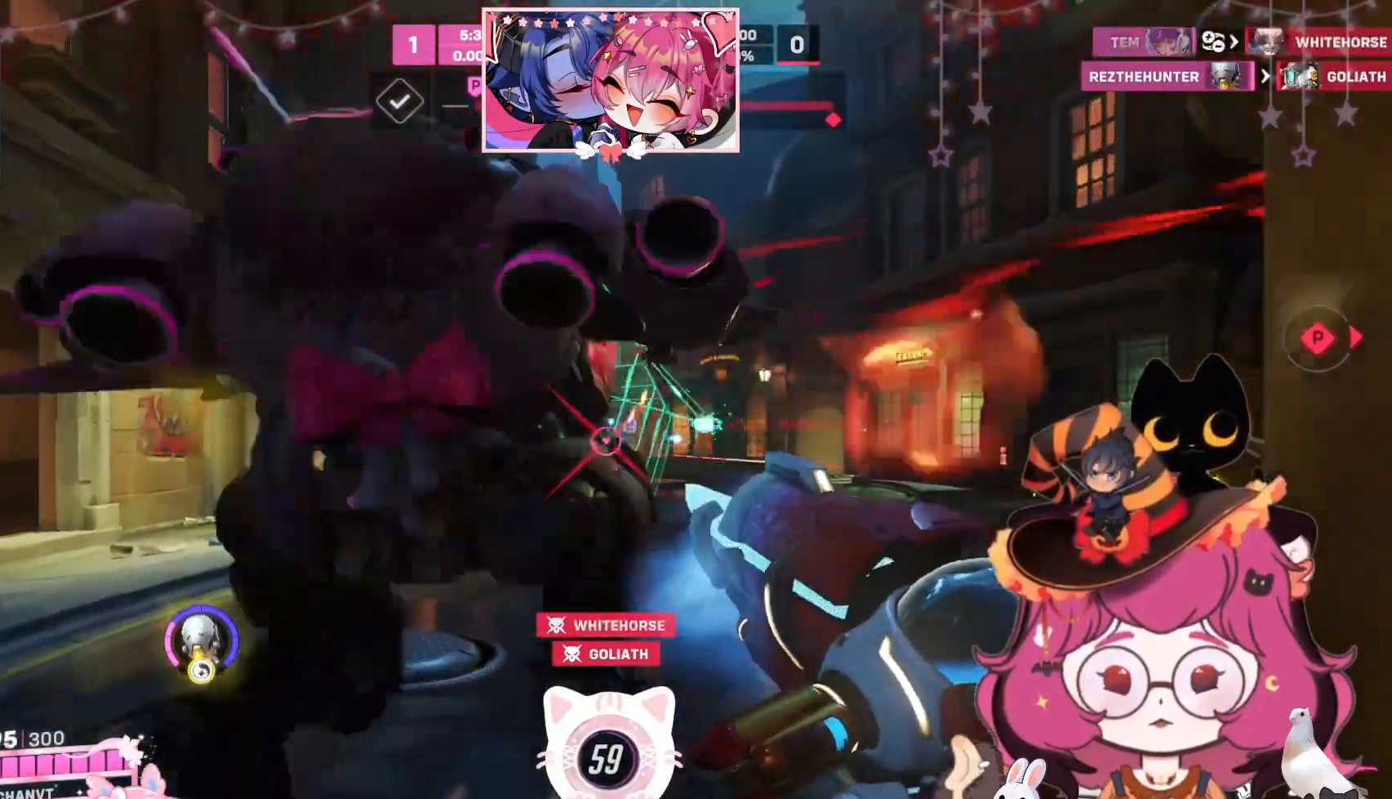
{"keys": ["s"], "mouse": ["left"], "events": [[200, "s", "down"], [234, "d", "up"]]}
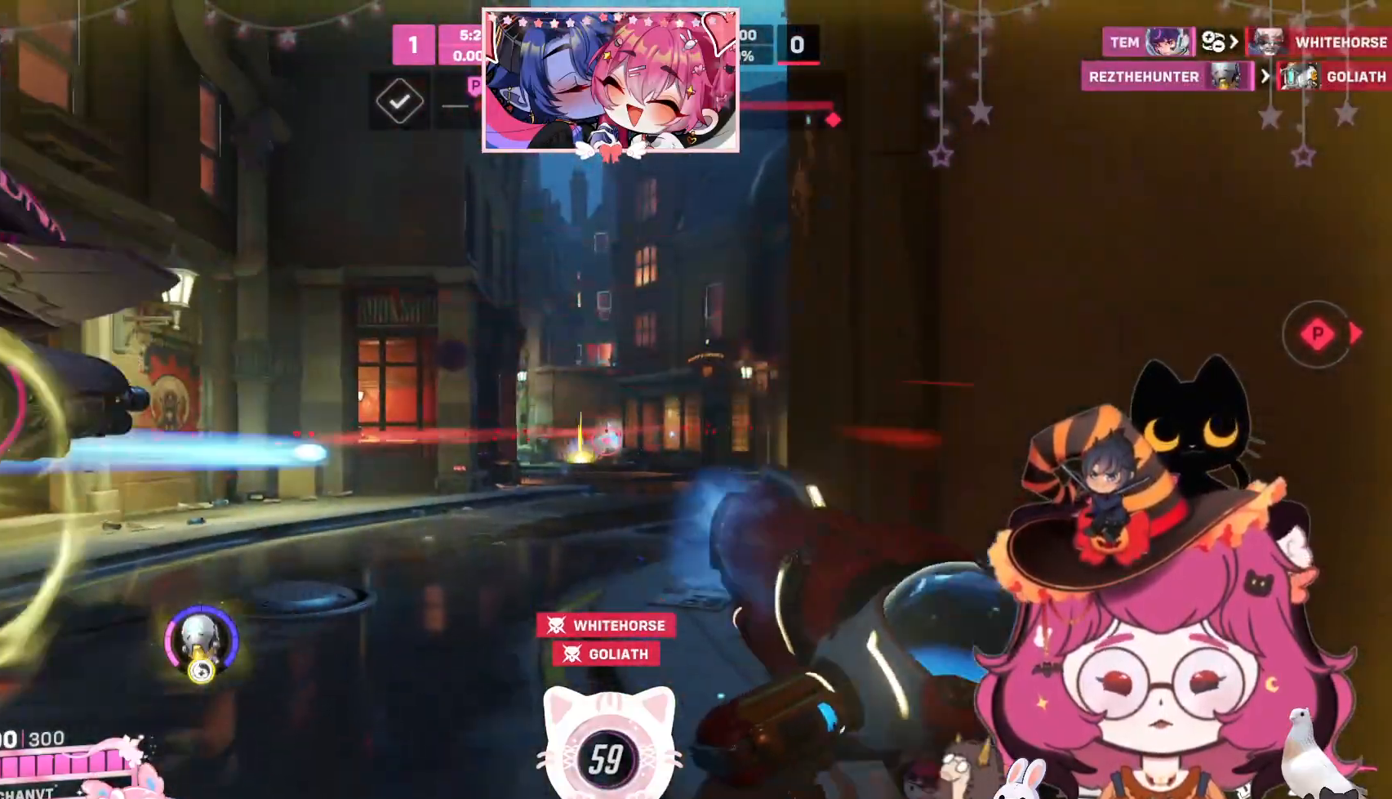
{"keys": ["a"], "mouse": [], "events": [[167, "a", "down"], [184, "s", "up"], [217, "mouse_left", "up"]]}
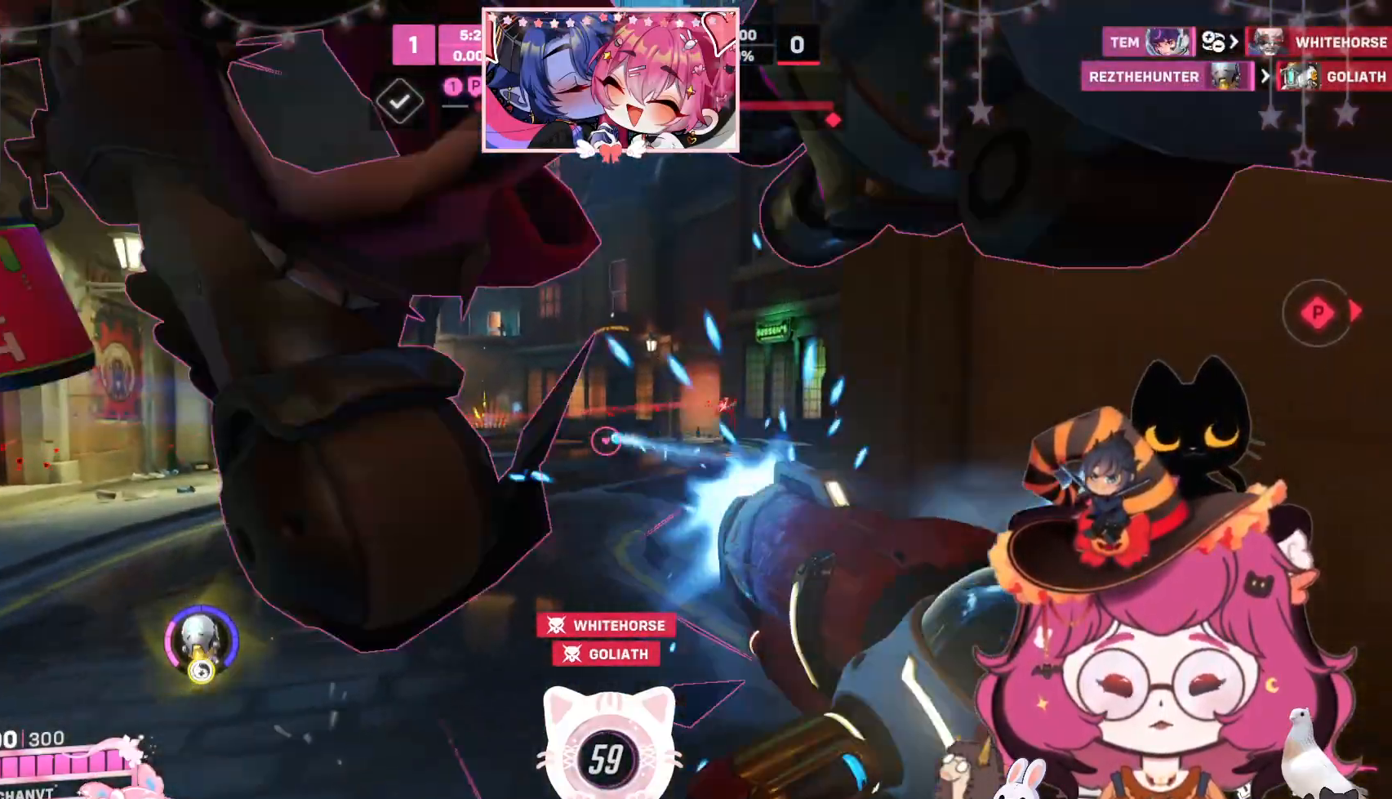
{"keys": ["s"], "mouse": [], "events": [[84, "s", "down"], [334, "a", "up"], [350, "a", "down"], [367, "a", "up"]]}
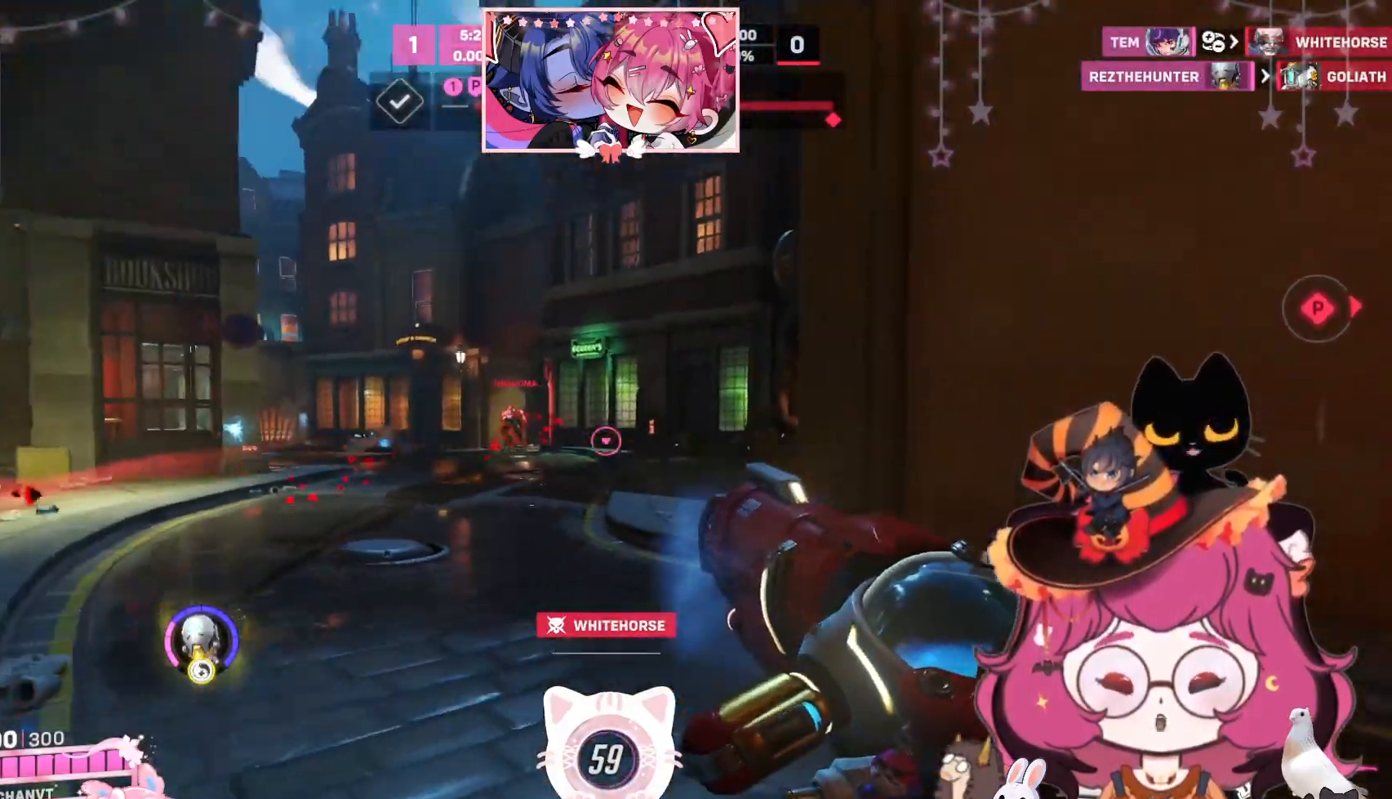
{"keys": ["d", "s"], "mouse": ["left"], "events": [[84, "mouse_left", "down"], [150, "d", "down"]]}
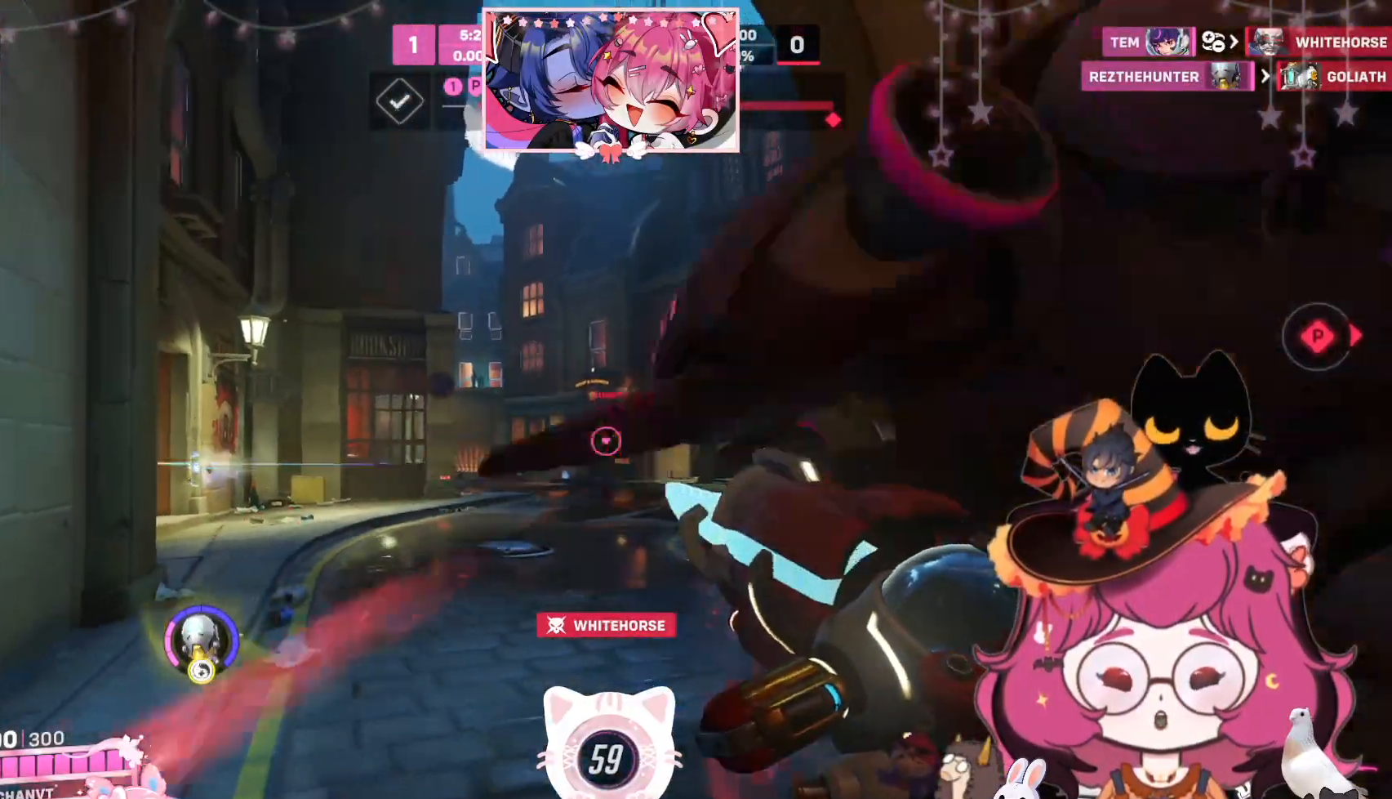
{"keys": ["w"], "mouse": ["left"], "events": [[334, "s", "up"], [367, "d", "up"], [400, "a", "down"], [450, "w", "down"], [484, "a", "up"]]}
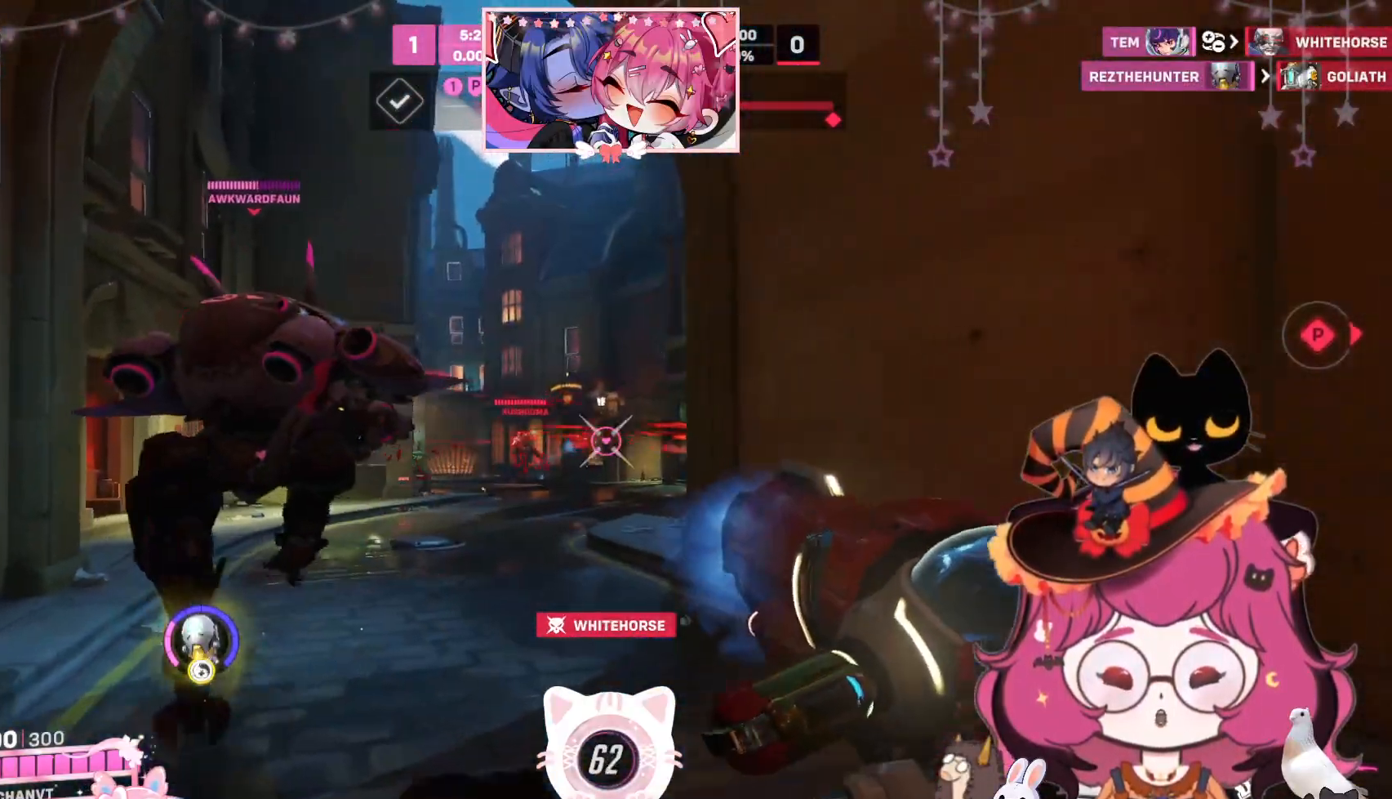
{"keys": ["d", "w"], "mouse": ["left"], "events": [[250, "d", "down"]]}
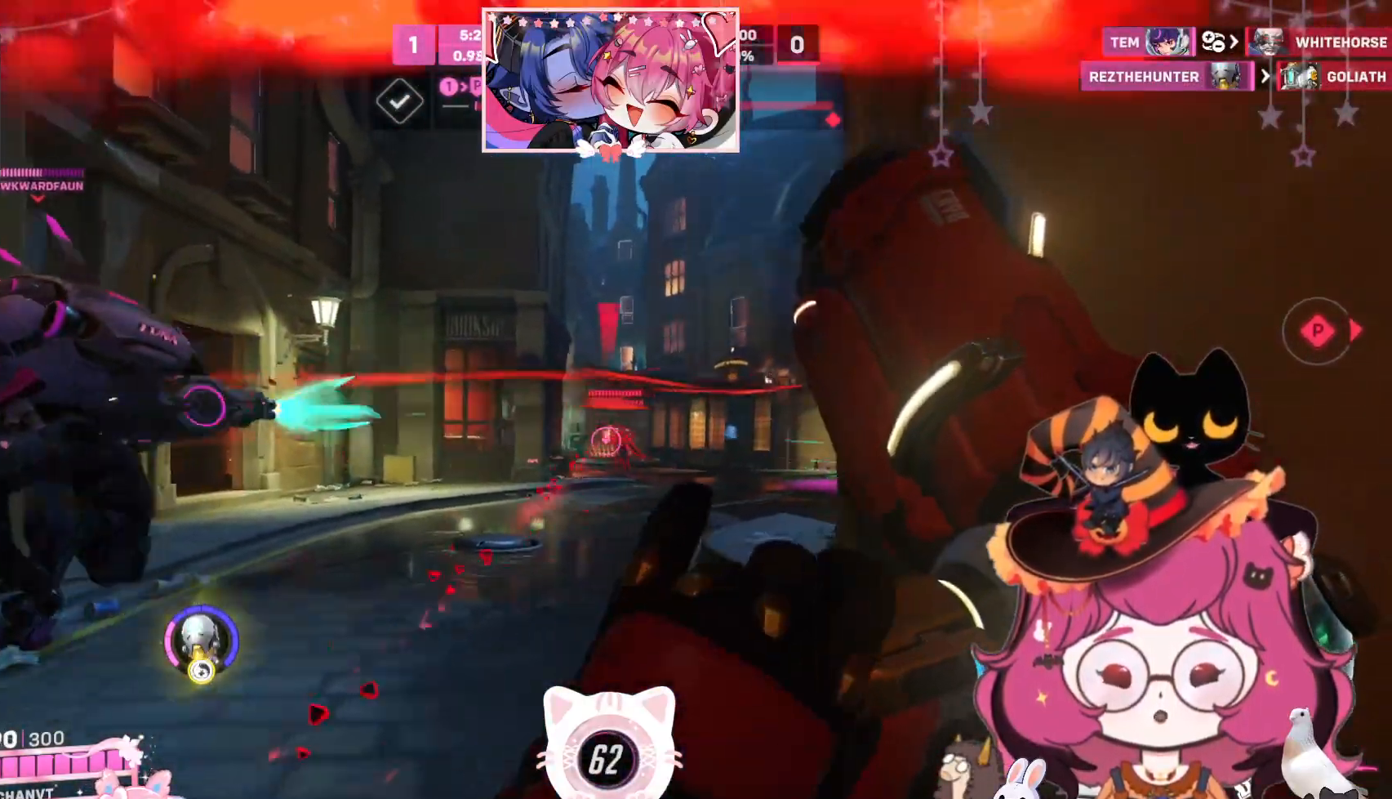
{"keys": ["a", "d", "s"], "mouse": ["left"], "events": [[34, "w", "up"], [167, "s", "down"], [184, "d", "up"], [250, "a", "down"], [450, "d", "down"]]}
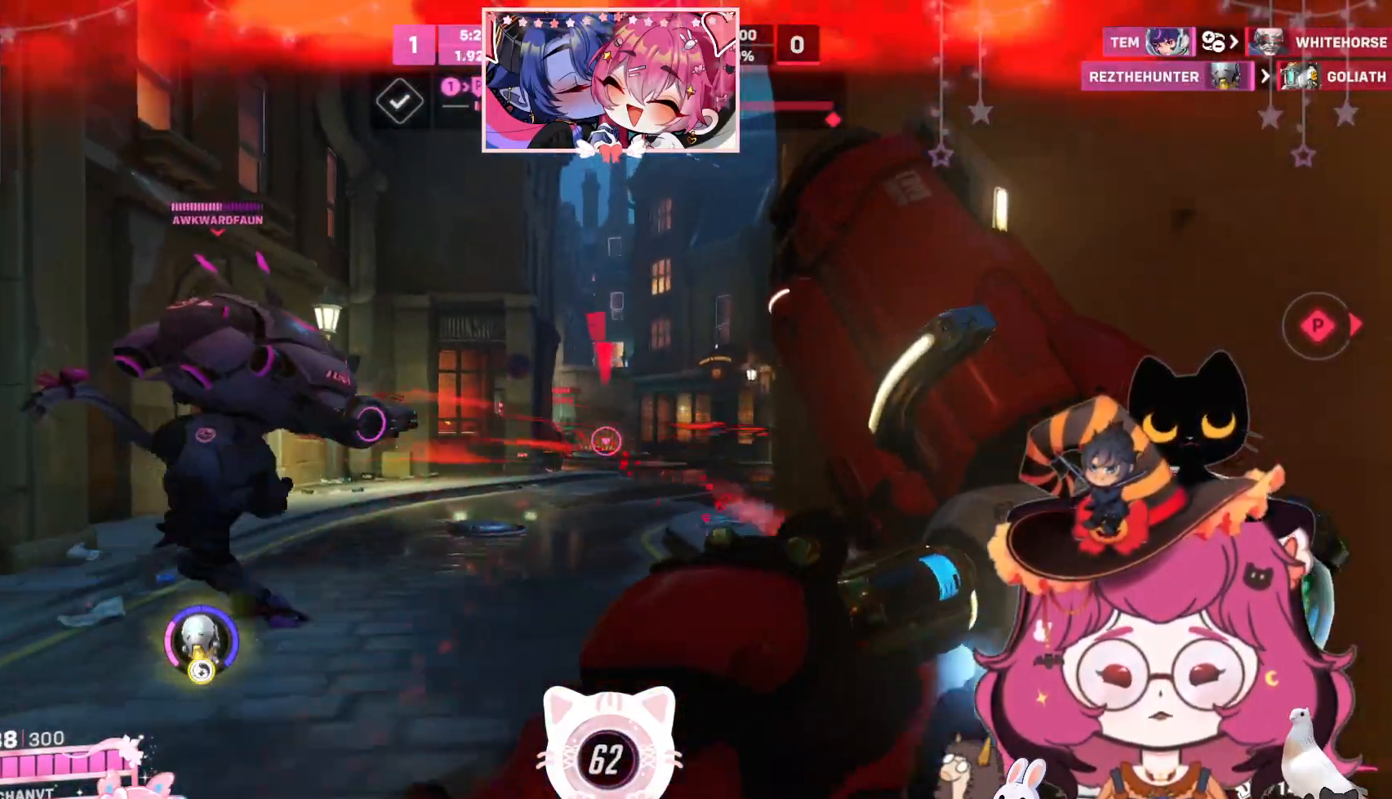
{"keys": ["a", "d", "s"], "mouse": ["left"], "events": [[117, "space", "down"], [267, "space", "up"]]}
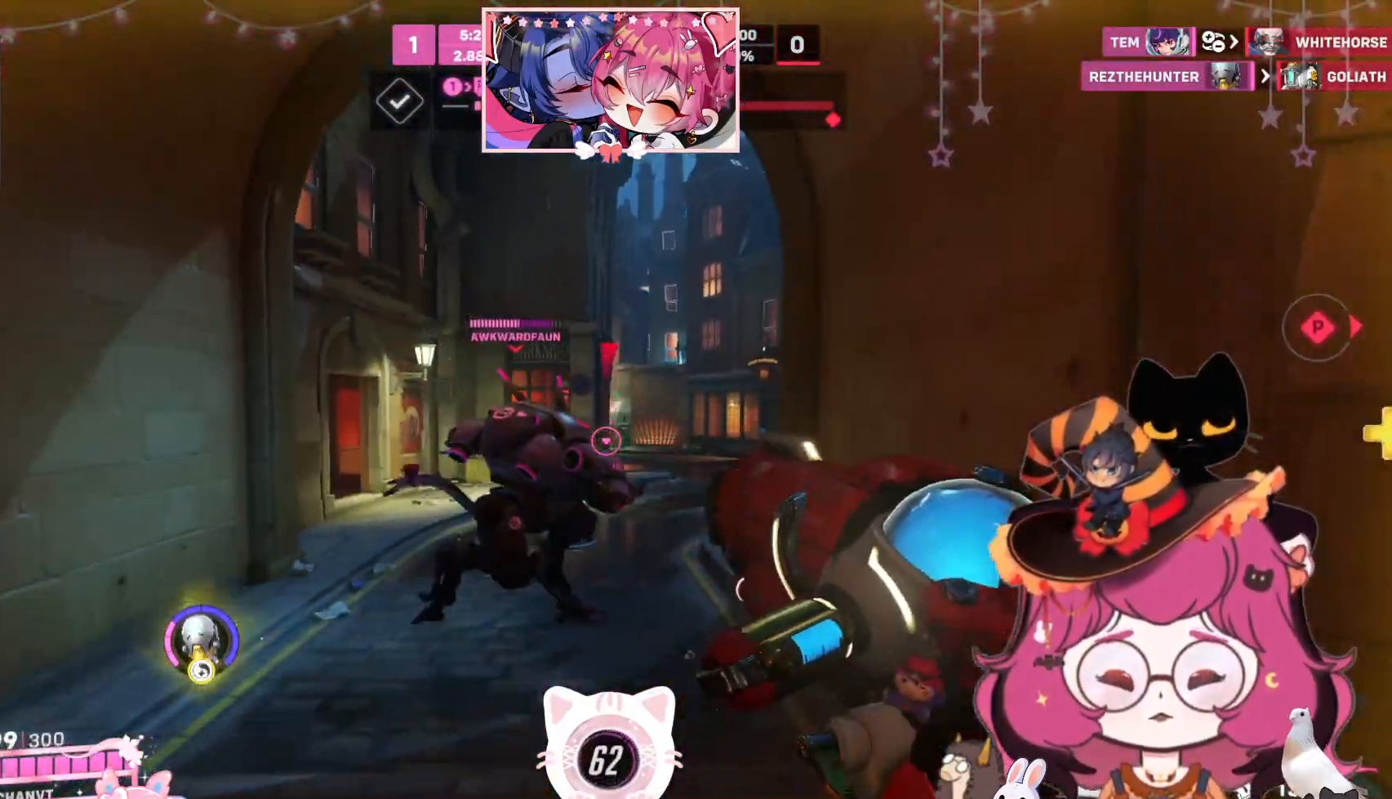
{"keys": ["a", "d", "s"], "mouse": ["left"], "events": []}
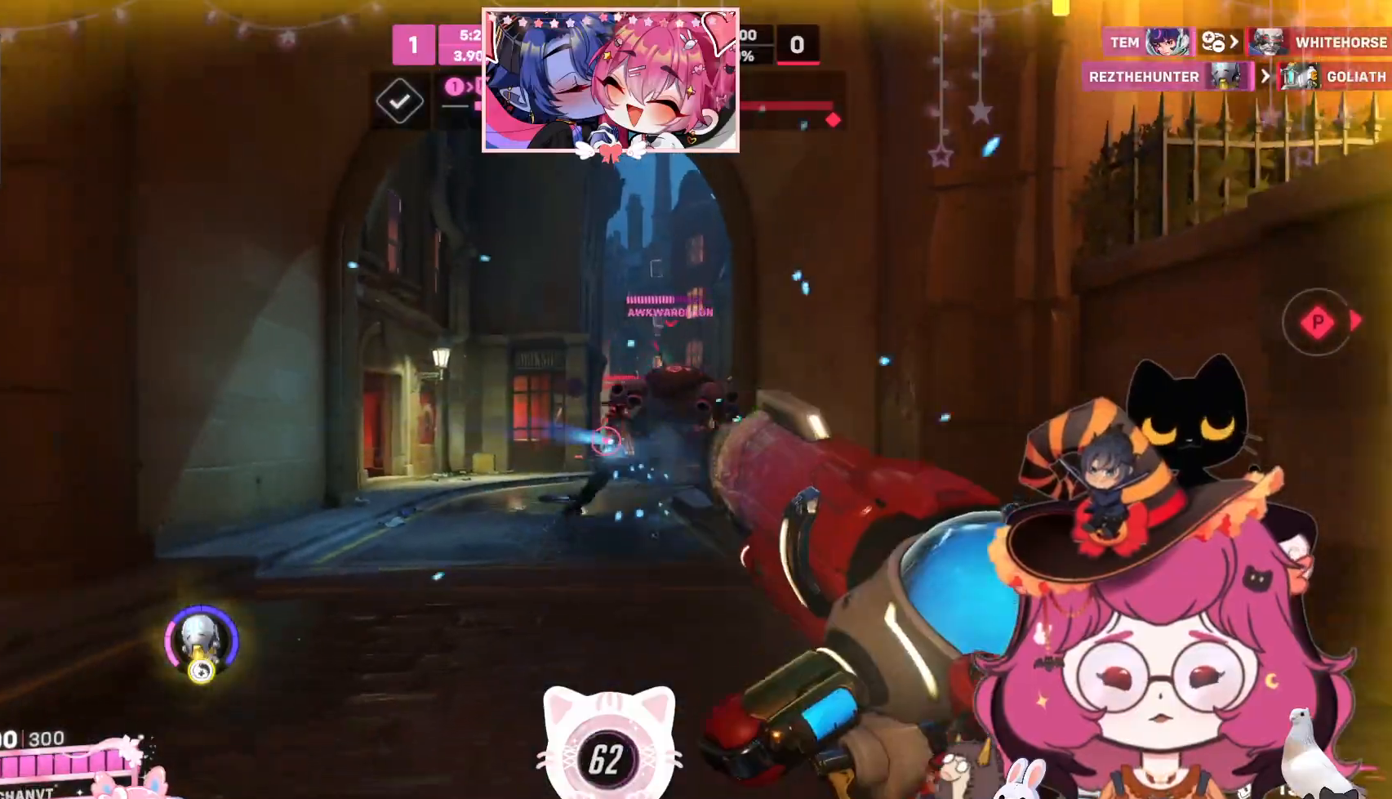
{"keys": ["d", "w"], "mouse": [], "events": [[117, "mouse_left", "up"], [150, "s", "up"], [317, "w", "down"], [334, "a", "up"]]}
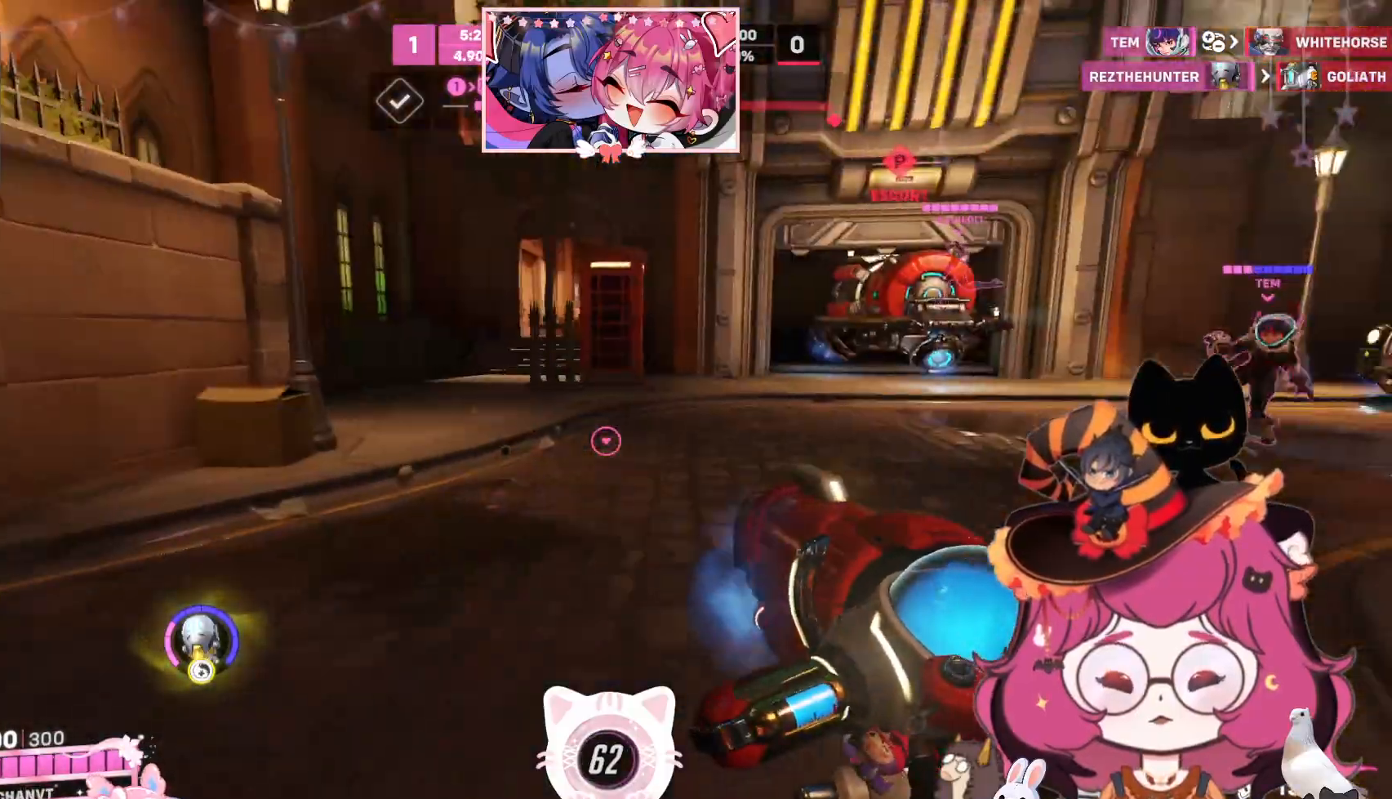
{"keys": ["w"], "mouse": [], "events": [[200, "d", "up"], [367, "a", "down"], [367, "s", "down"], [384, "a", "up"], [384, "s", "up"]]}
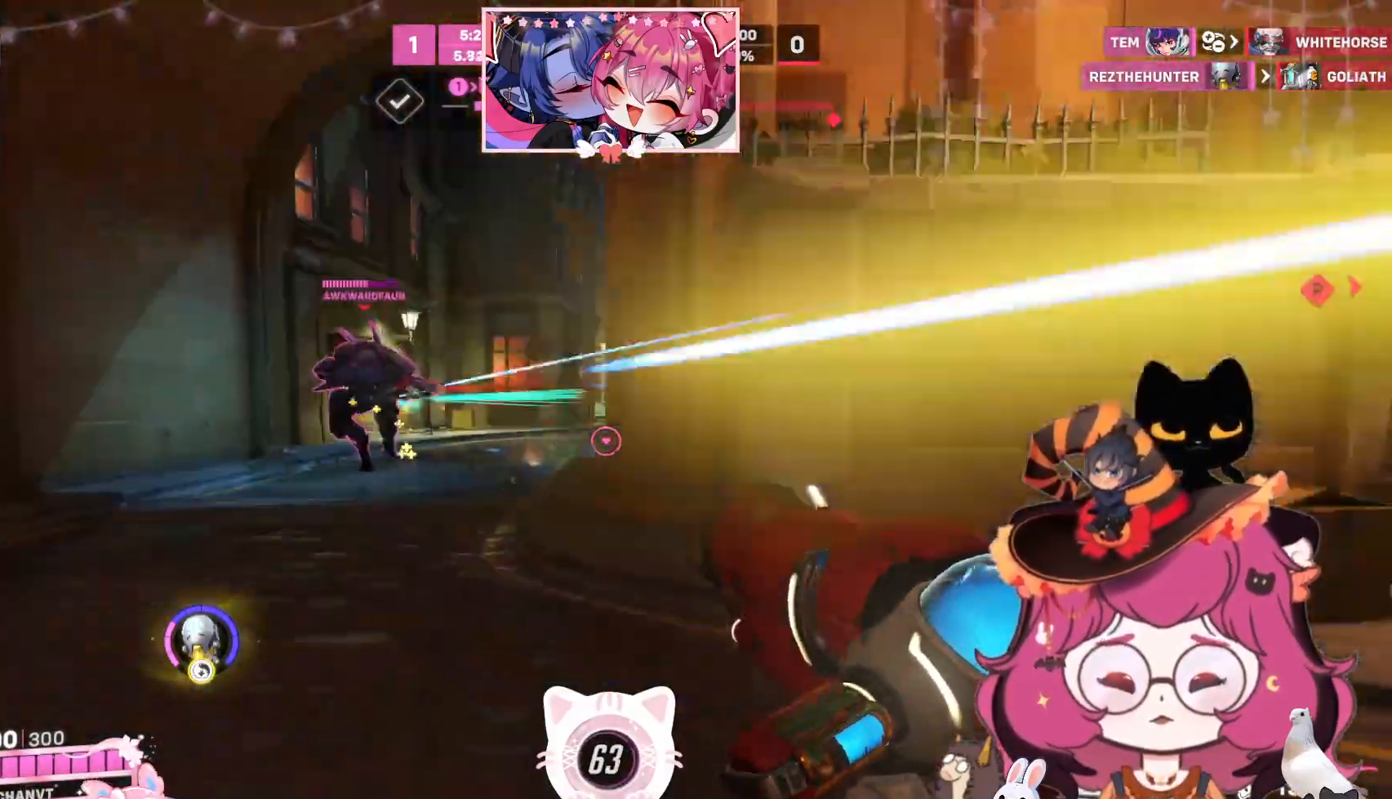
{"keys": ["a", "w"], "mouse": [], "events": [[167, "a", "down"]]}
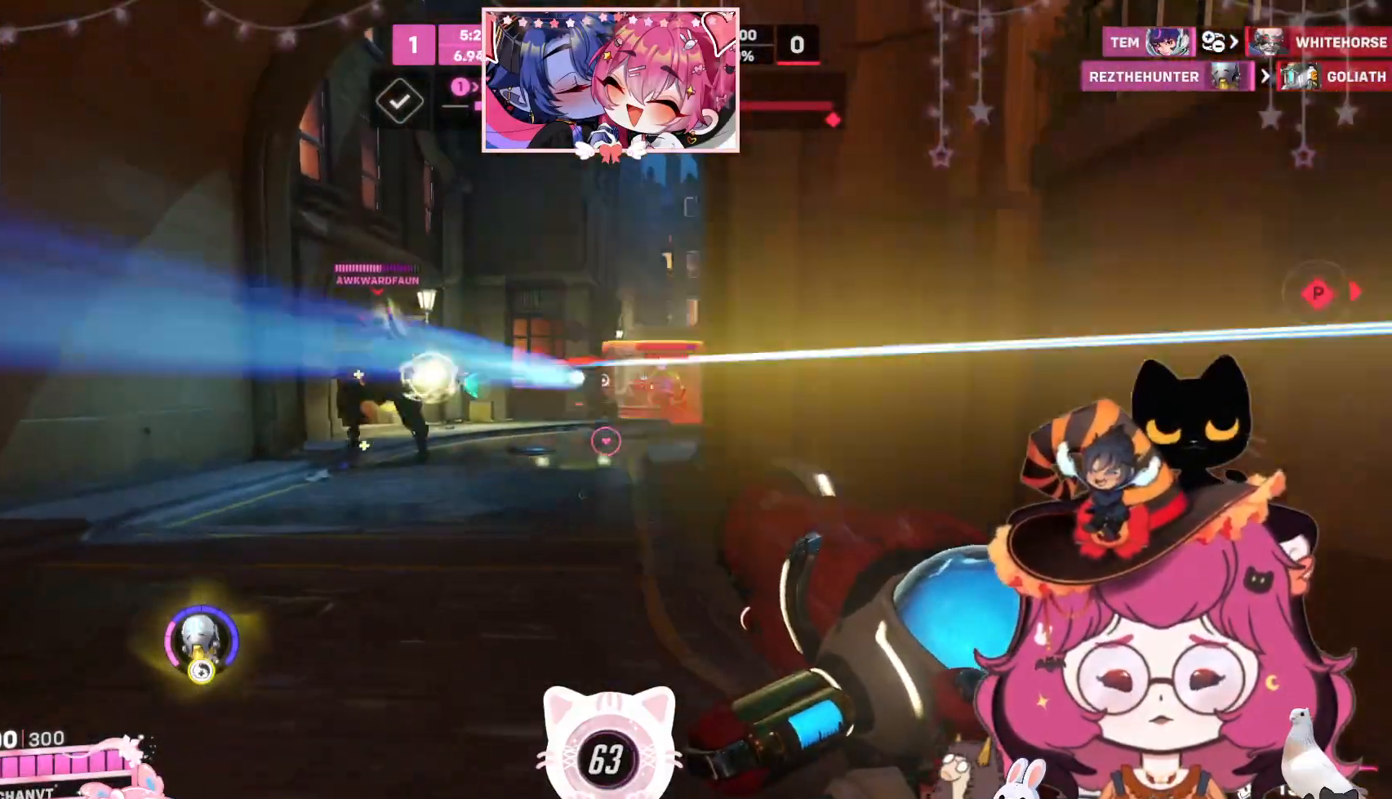
{"keys": ["w"], "mouse": ["left"], "events": [[267, "mouse_left", "down"], [484, "a", "up"]]}
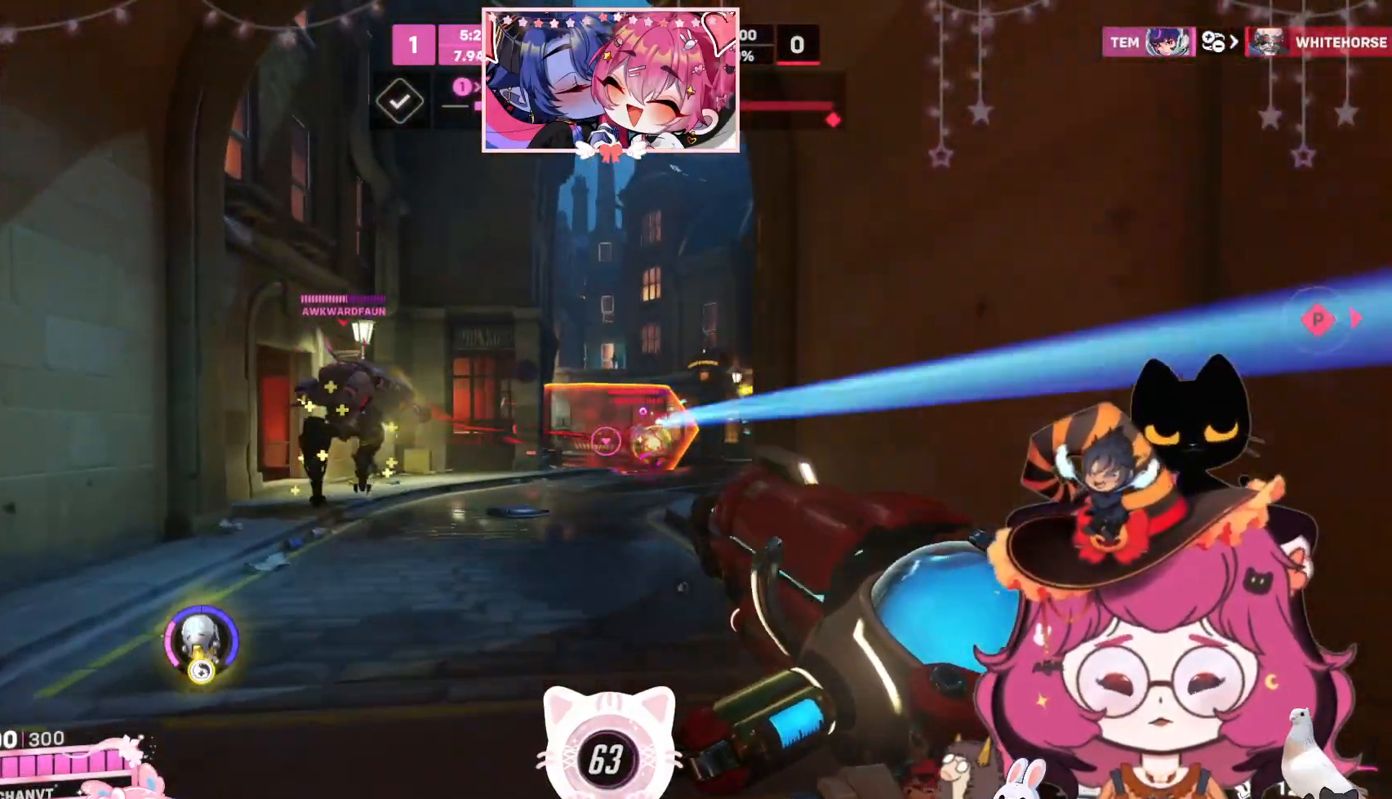
{"keys": ["w"], "mouse": ["left"], "events": []}
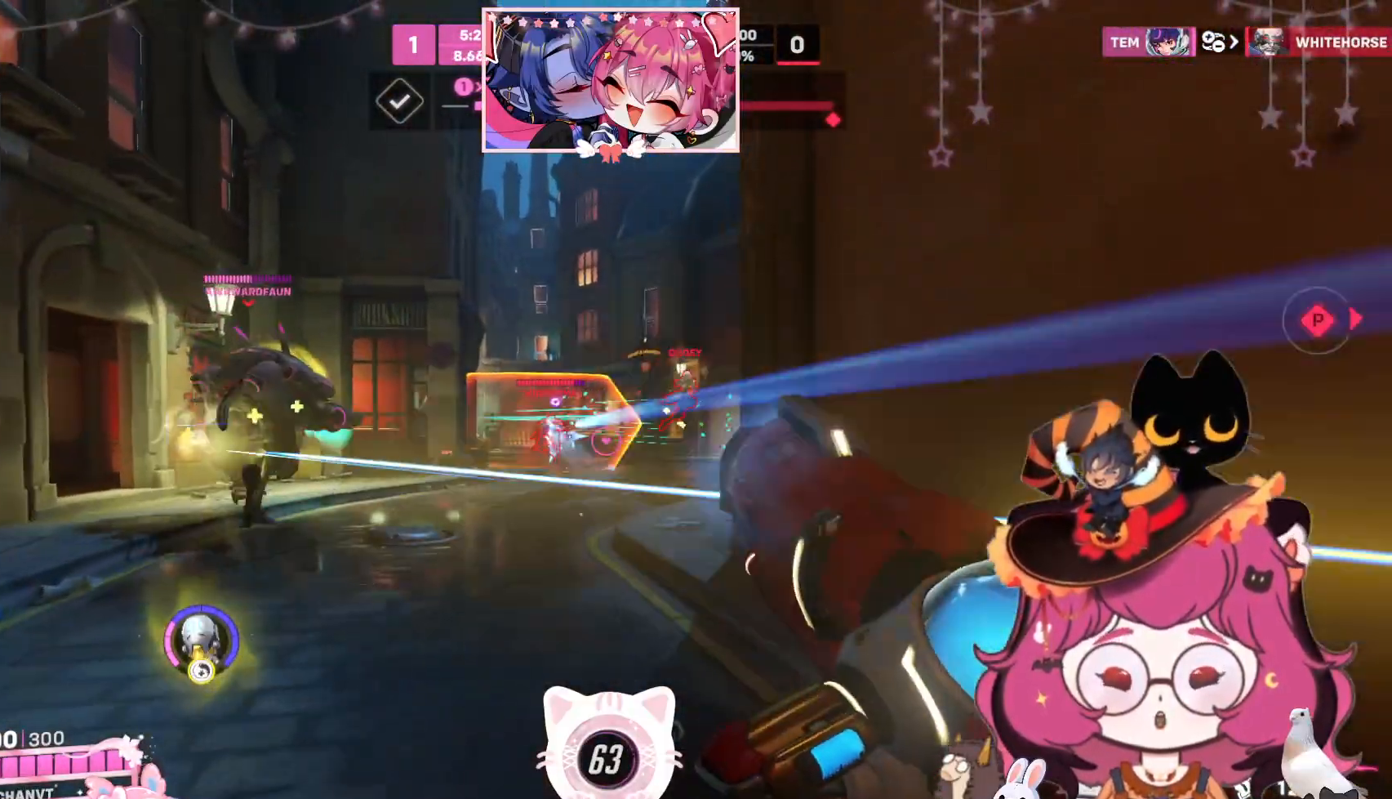
{"keys": ["a", "w"], "mouse": ["left"], "events": [[117, "a", "down"], [284, "space", "down"], [434, "space", "up"]]}
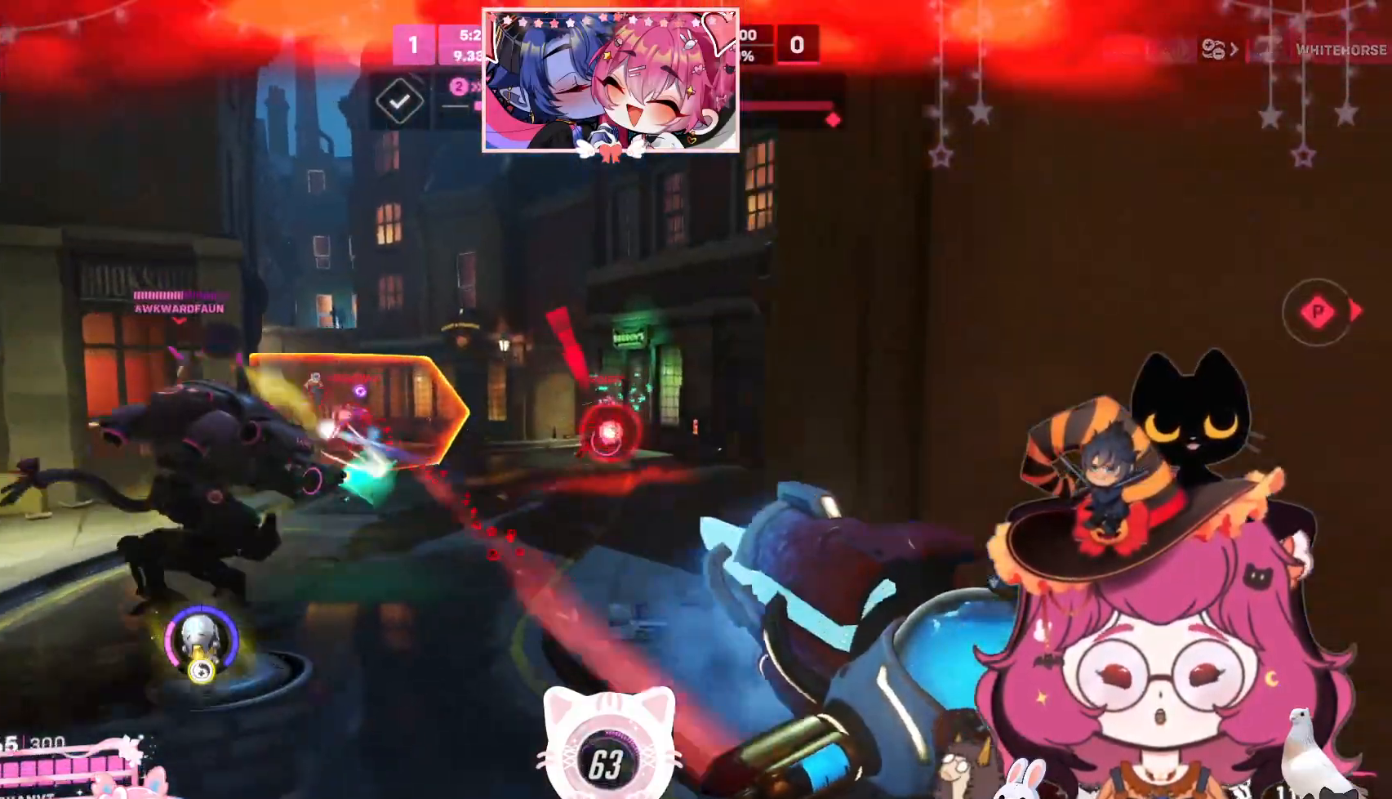
{"keys": ["d"], "mouse": ["left"], "events": [[300, "w", "up"], [400, "a", "up"], [417, "d", "down"]]}